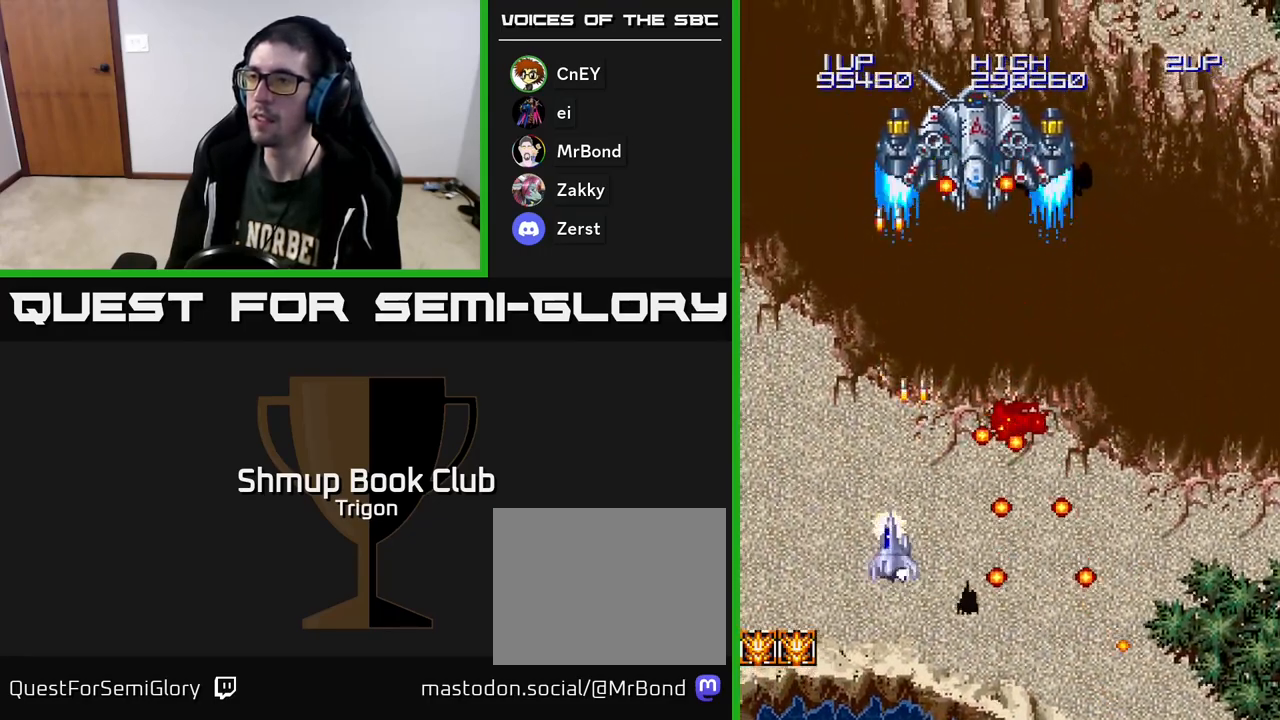
Gameplay with a controller (Xbox layout); each line is a JSON object with the inputs held at the frame after it. "events" lists button and stick changes between this image and that frame as [ms after this image, input, new state], when the widget could be followed in between. Not read: left_stick.
{"buttons": ["DPAD_DOWN"], "right_stick": "center"}
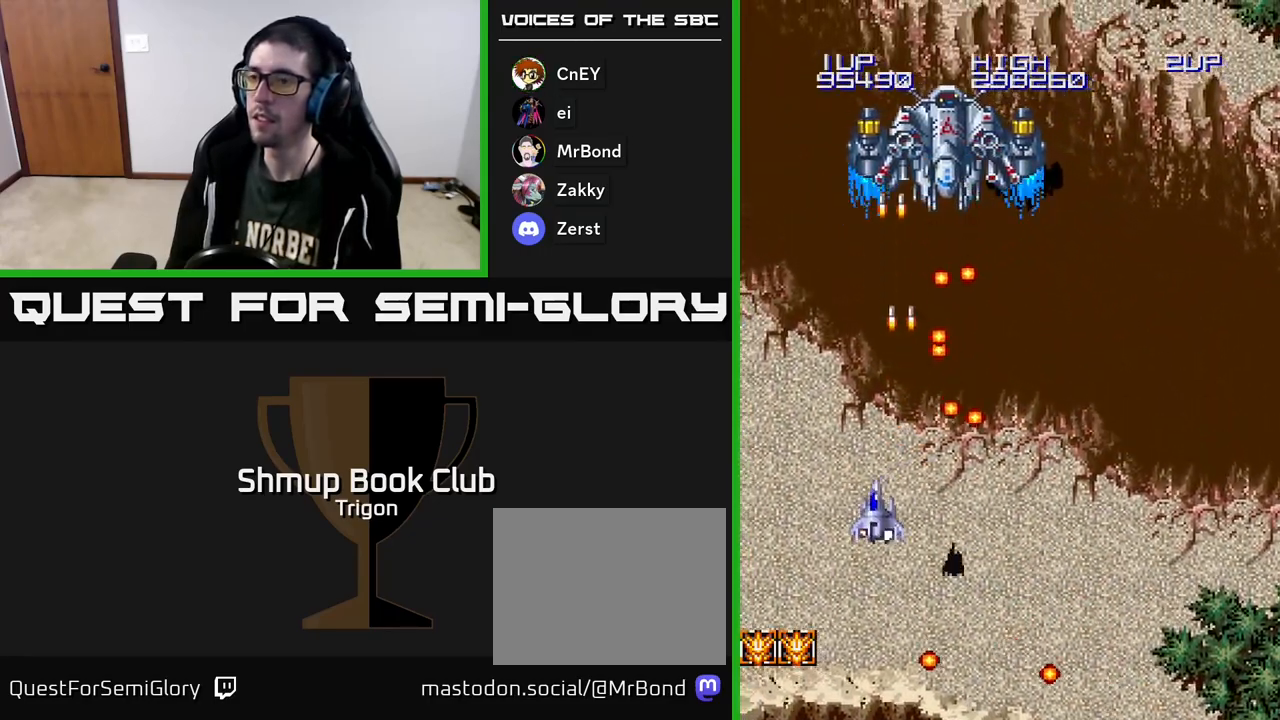
{"buttons": ["A", "DPAD_UP", "DPAD_LEFT"], "right_stick": "center", "events": [[33, "A", "down"], [83, "DPAD_DOWN", "up"], [83, "X", "down"], [133, "DPAD_UP", "down"], [167, "X", "up"], [183, "DPAD_LEFT", "down"], [200, "A", "up"], [267, "A", "down"], [350, "A", "up"], [433, "A", "down"]]}
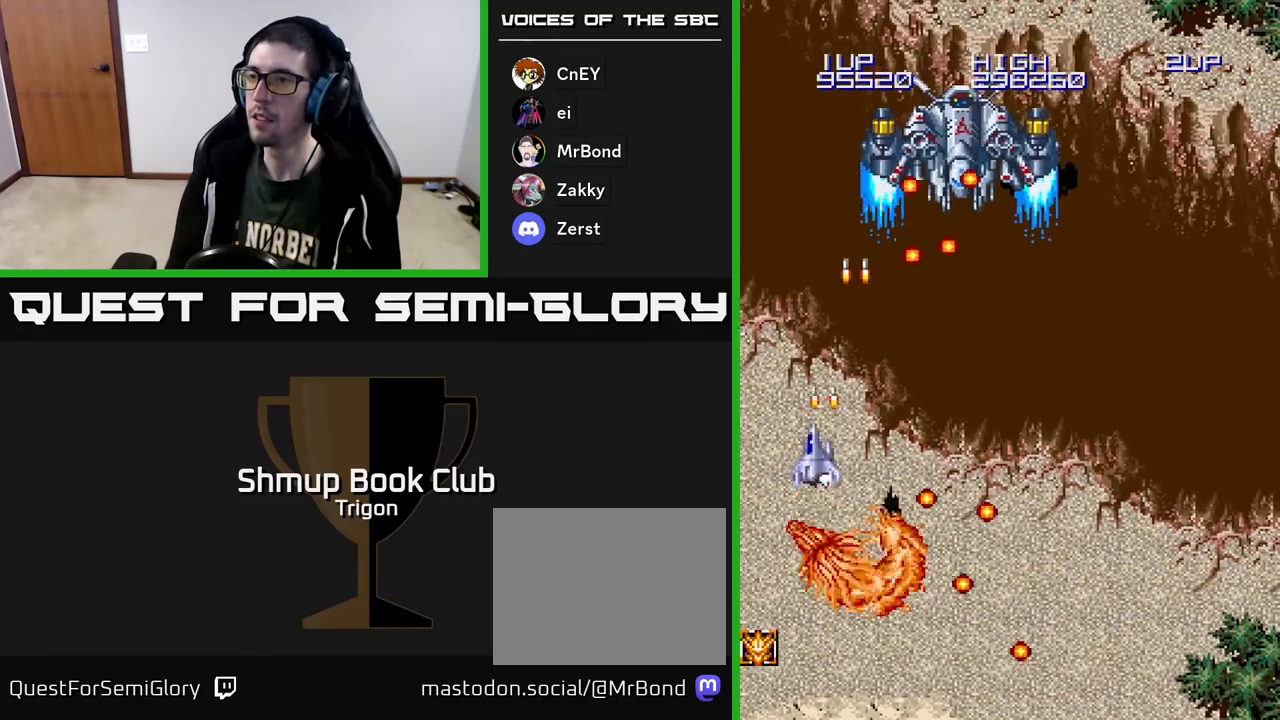
{"buttons": ["DPAD_DOWN", "DPAD_RIGHT"], "right_stick": "center", "events": [[33, "A", "up"], [33, "DPAD_LEFT", "up"], [83, "DPAD_RIGHT", "down"], [83, "DPAD_UP", "up"], [117, "A", "down"], [133, "DPAD_DOWN", "down"], [217, "A", "up"], [300, "A", "down"], [417, "A", "up"]]}
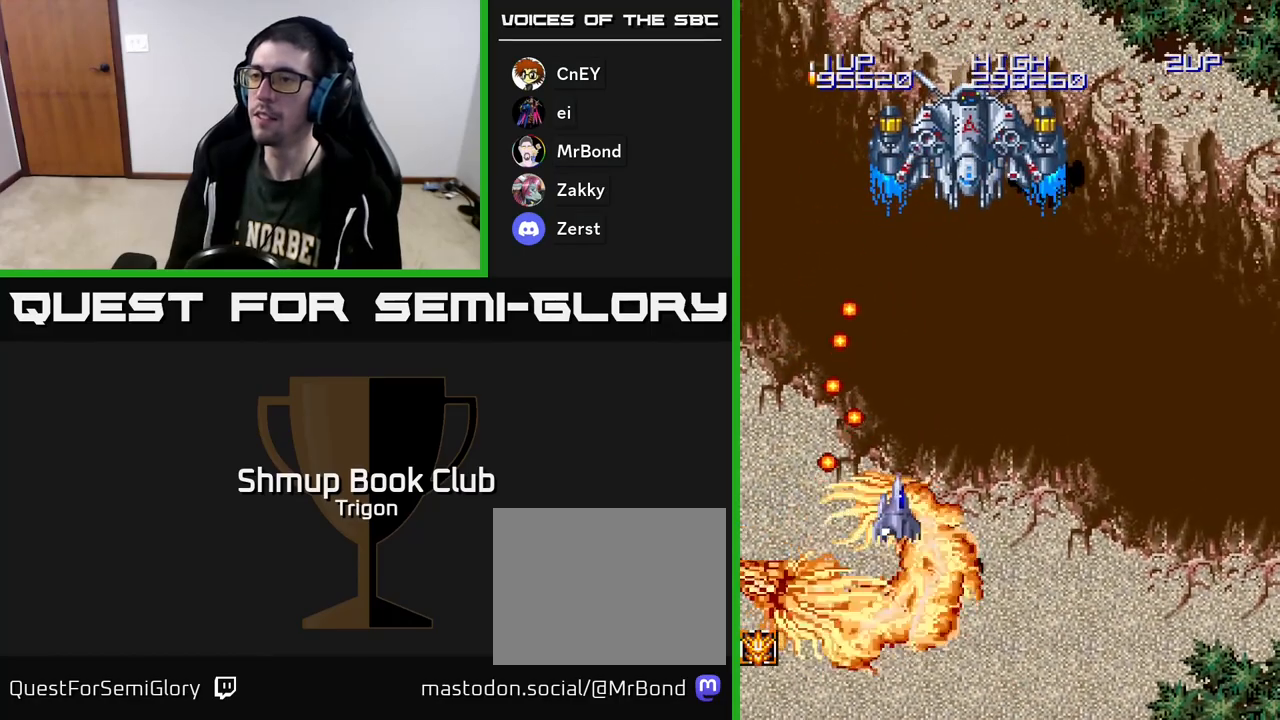
{"buttons": ["DPAD_RIGHT"], "right_stick": "center", "events": [[17, "A", "down"], [100, "A", "up"], [167, "A", "down"], [283, "A", "up"], [350, "A", "down"], [400, "DPAD_DOWN", "up"], [467, "A", "up"]]}
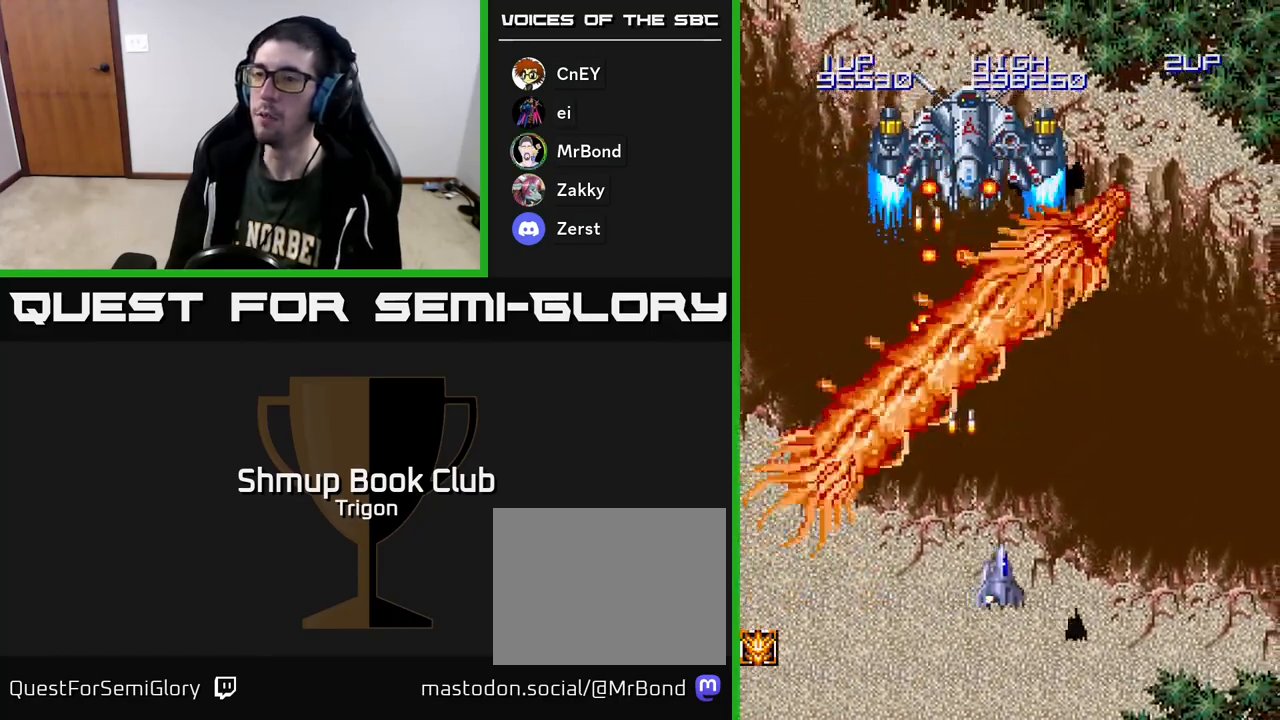
{"buttons": ["A"], "right_stick": "center", "events": [[17, "DPAD_RIGHT", "up"], [17, "DPAD_UP", "down"], [33, "A", "down"], [150, "A", "up"], [150, "DPAD_RIGHT", "down"], [167, "DPAD_UP", "up"], [233, "A", "down"], [300, "DPAD_RIGHT", "up"], [350, "A", "up"], [417, "A", "down"]]}
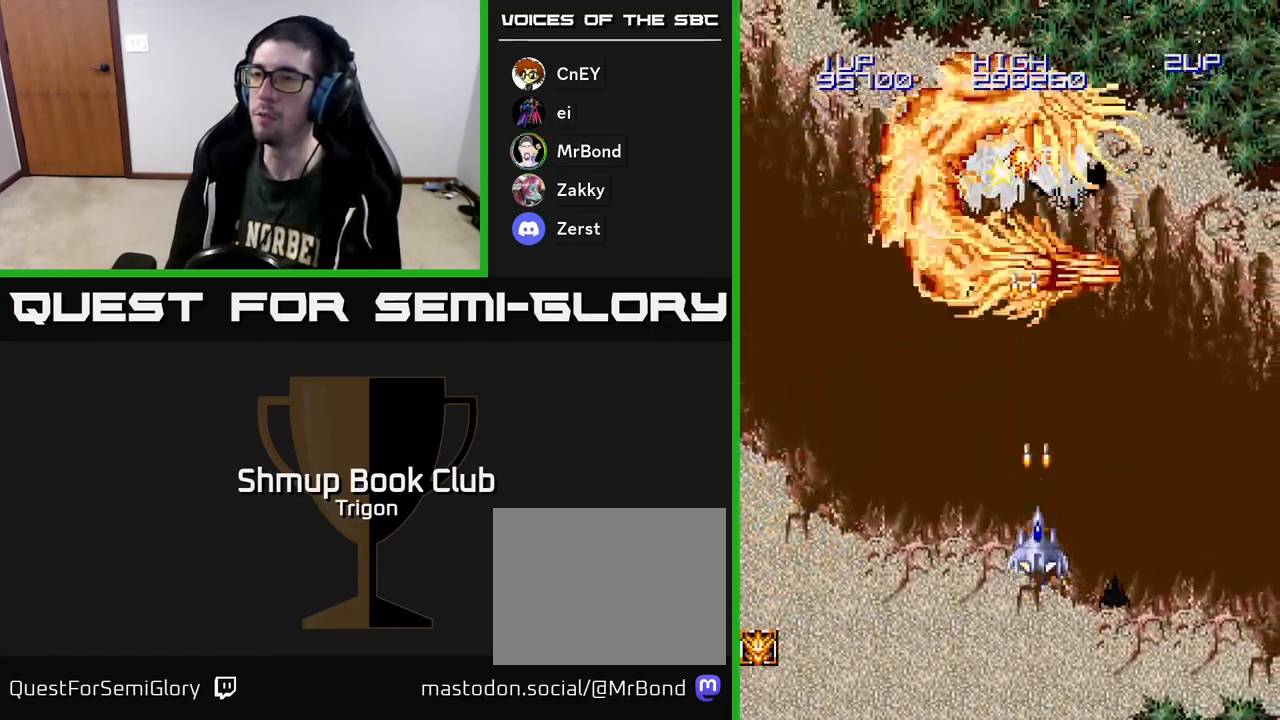
{"buttons": ["A"], "right_stick": "center", "events": [[33, "A", "up"], [100, "A", "down"], [200, "A", "up"], [283, "A", "down"], [383, "A", "up"], [467, "A", "down"]]}
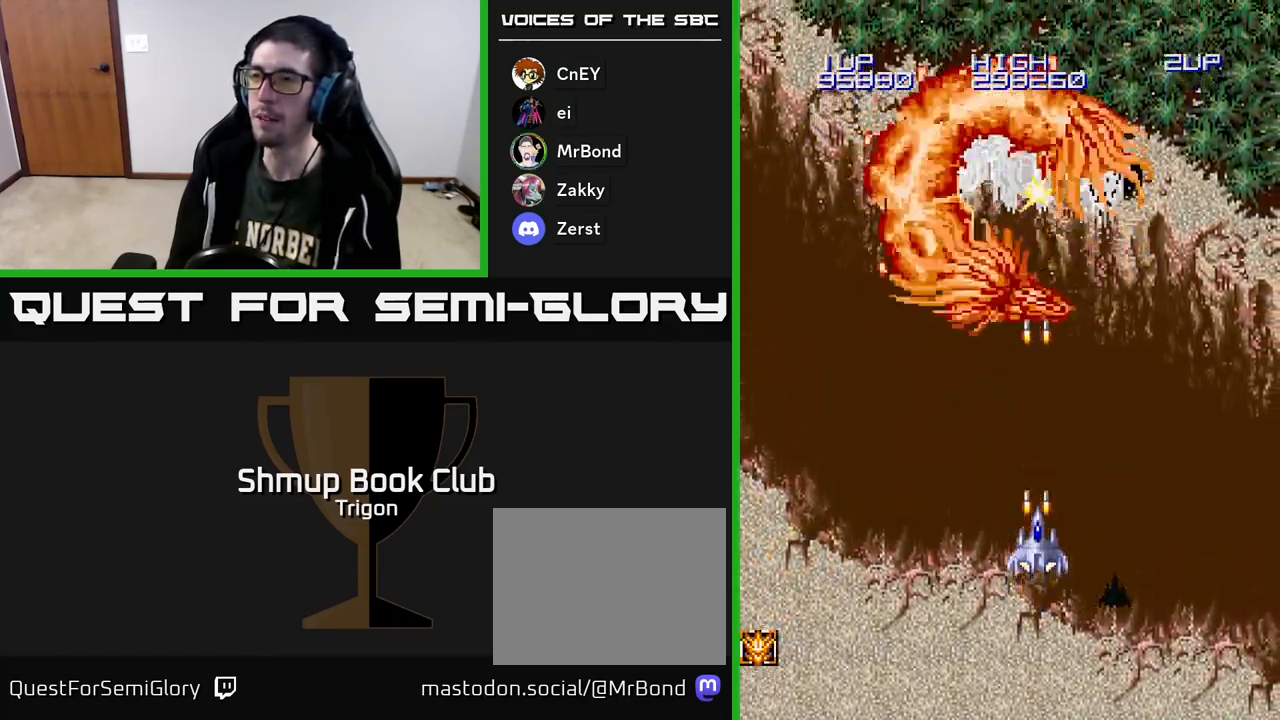
{"buttons": ["DPAD_LEFT"], "right_stick": "center", "events": [[67, "A", "up"], [183, "A", "down"], [233, "A", "up"], [267, "DPAD_RIGHT", "down"], [333, "A", "down"], [433, "A", "up"], [433, "DPAD_RIGHT", "up"], [500, "DPAD_LEFT", "down"]]}
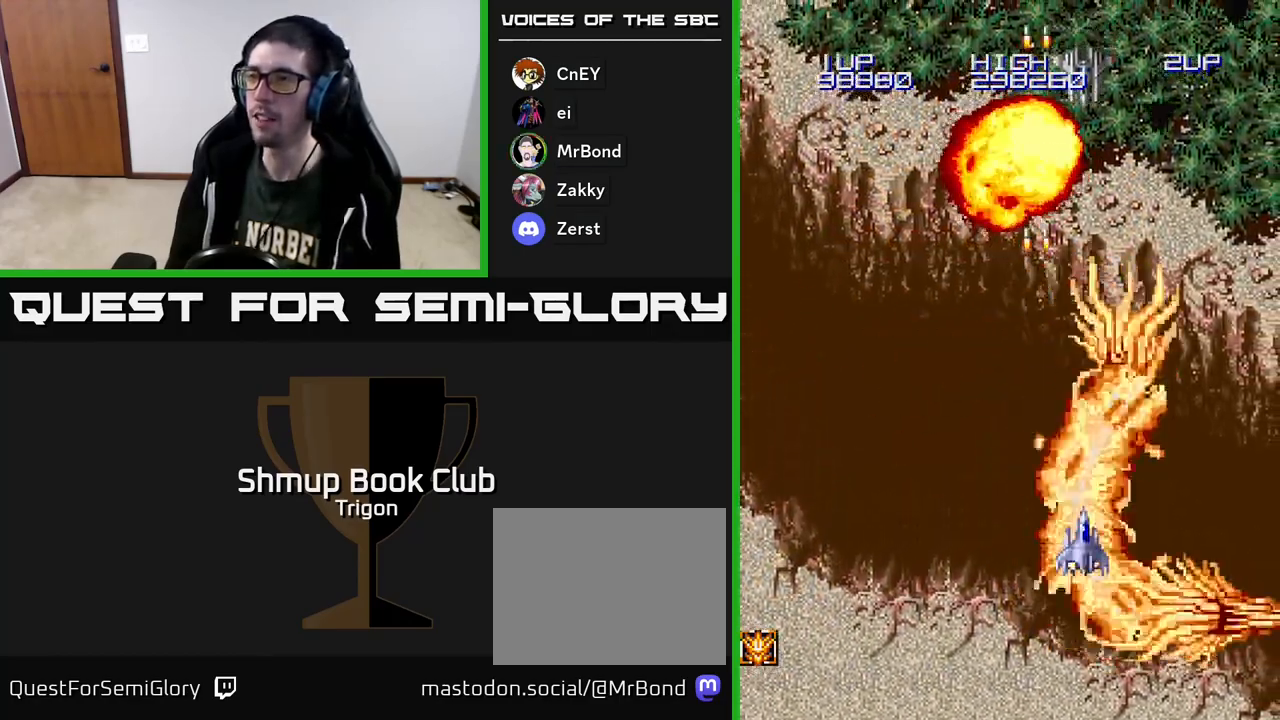
{"buttons": ["DPAD_RIGHT"], "right_stick": "center", "events": [[133, "A", "down"], [150, "DPAD_LEFT", "up"], [150, "DPAD_UP", "down"], [183, "DPAD_RIGHT", "down"], [217, "A", "up"], [300, "DPAD_UP", "up"], [317, "A", "down"], [450, "A", "up"]]}
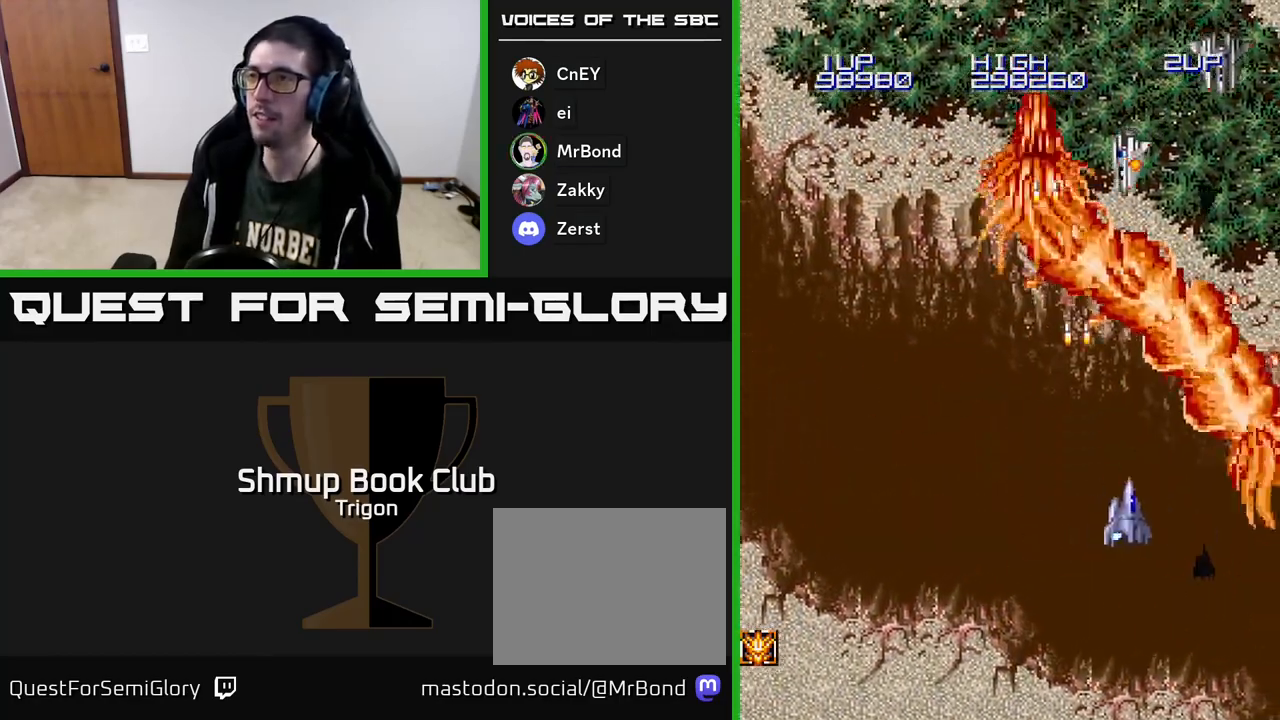
{"buttons": ["DPAD_LEFT"], "right_stick": "center", "events": [[17, "A", "down"], [150, "A", "up"], [217, "A", "down"], [333, "A", "up"], [333, "DPAD_UP", "down"], [350, "DPAD_RIGHT", "up"], [383, "DPAD_LEFT", "down"], [400, "A", "down"], [400, "DPAD_UP", "up"], [500, "A", "up"]]}
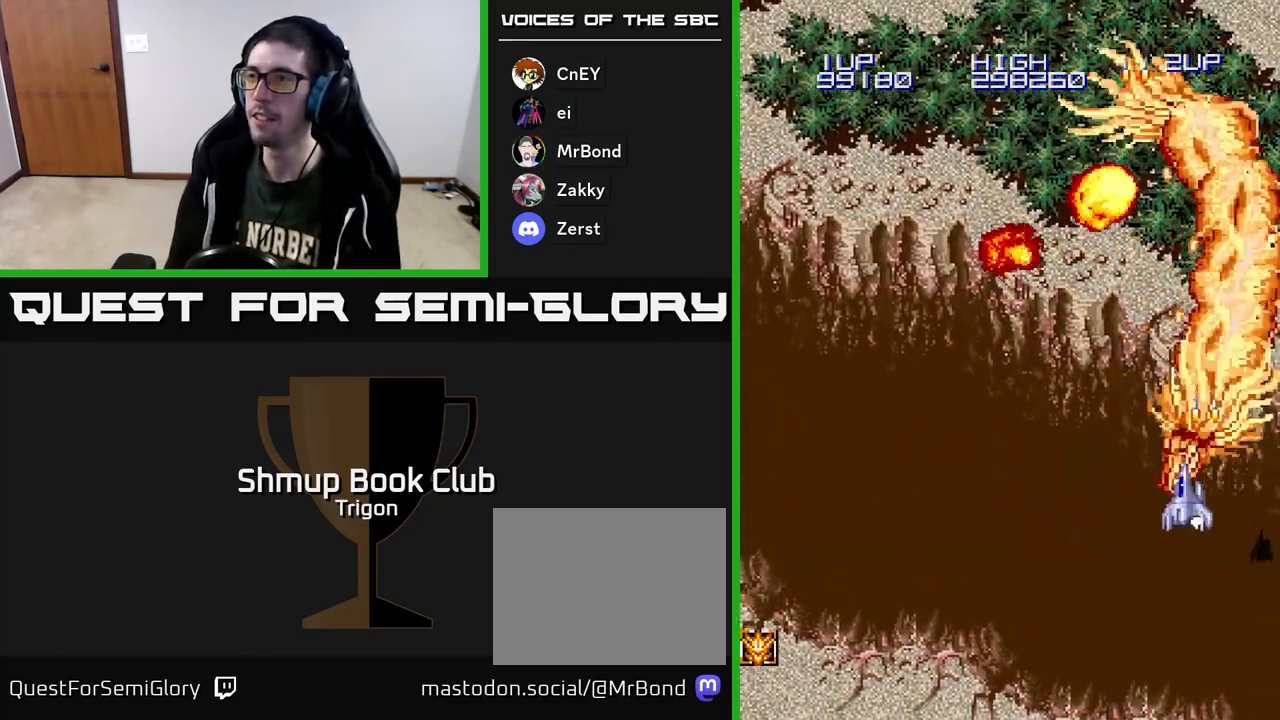
{"buttons": ["DPAD_LEFT"], "right_stick": "center", "events": [[117, "A", "down"], [217, "A", "up"], [317, "A", "down"], [417, "A", "up"]]}
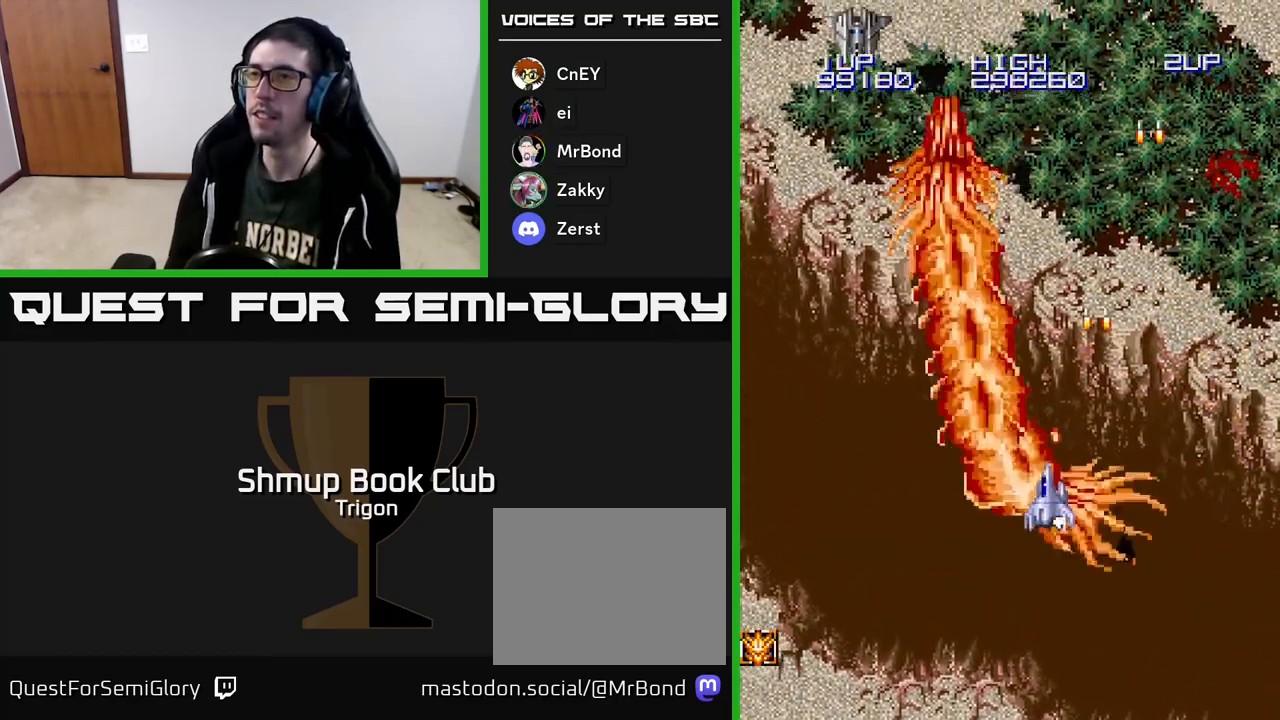
{"buttons": ["A", "DPAD_LEFT"], "right_stick": "center", "events": [[17, "A", "down"], [150, "A", "up"], [233, "A", "down"], [333, "A", "up"], [417, "A", "down"]]}
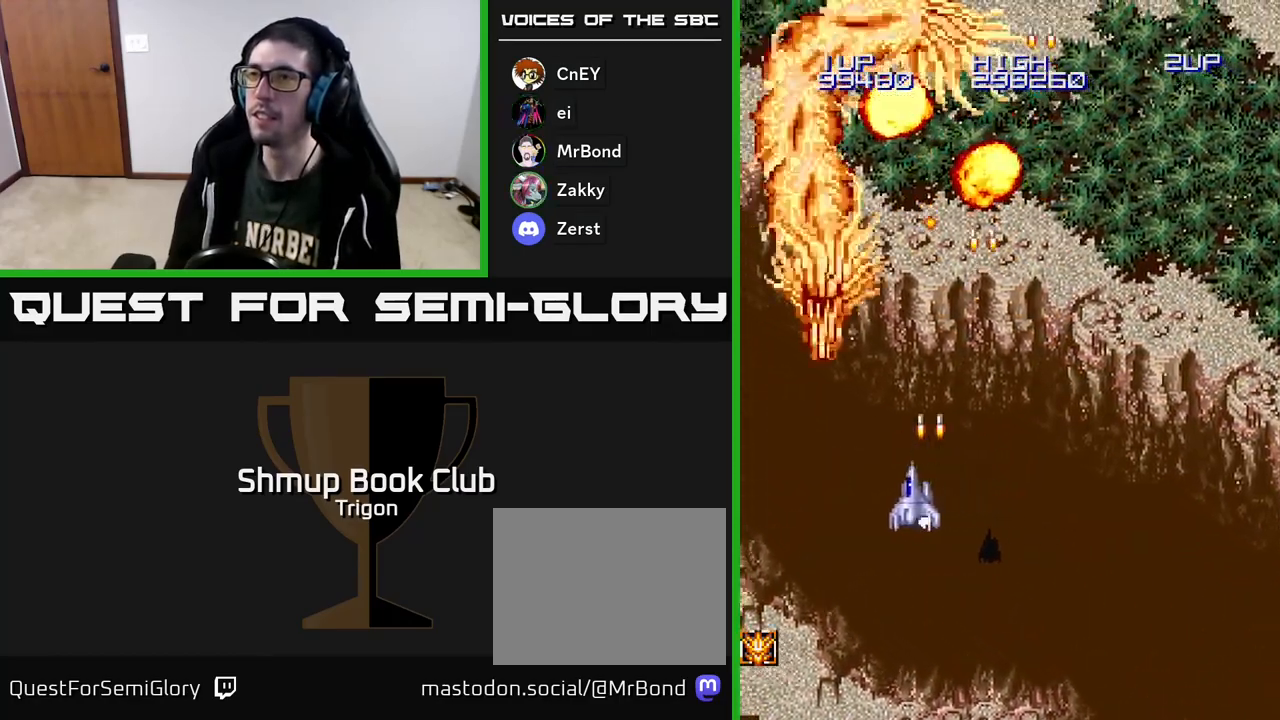
{"buttons": ["A", "DPAD_RIGHT"], "right_stick": "center", "events": [[17, "A", "up"], [117, "A", "down"], [117, "DPAD_LEFT", "up"], [150, "DPAD_DOWN", "down"], [167, "DPAD_RIGHT", "down"], [200, "A", "up"], [217, "DPAD_DOWN", "up"], [317, "A", "down"], [417, "A", "up"], [500, "A", "down"]]}
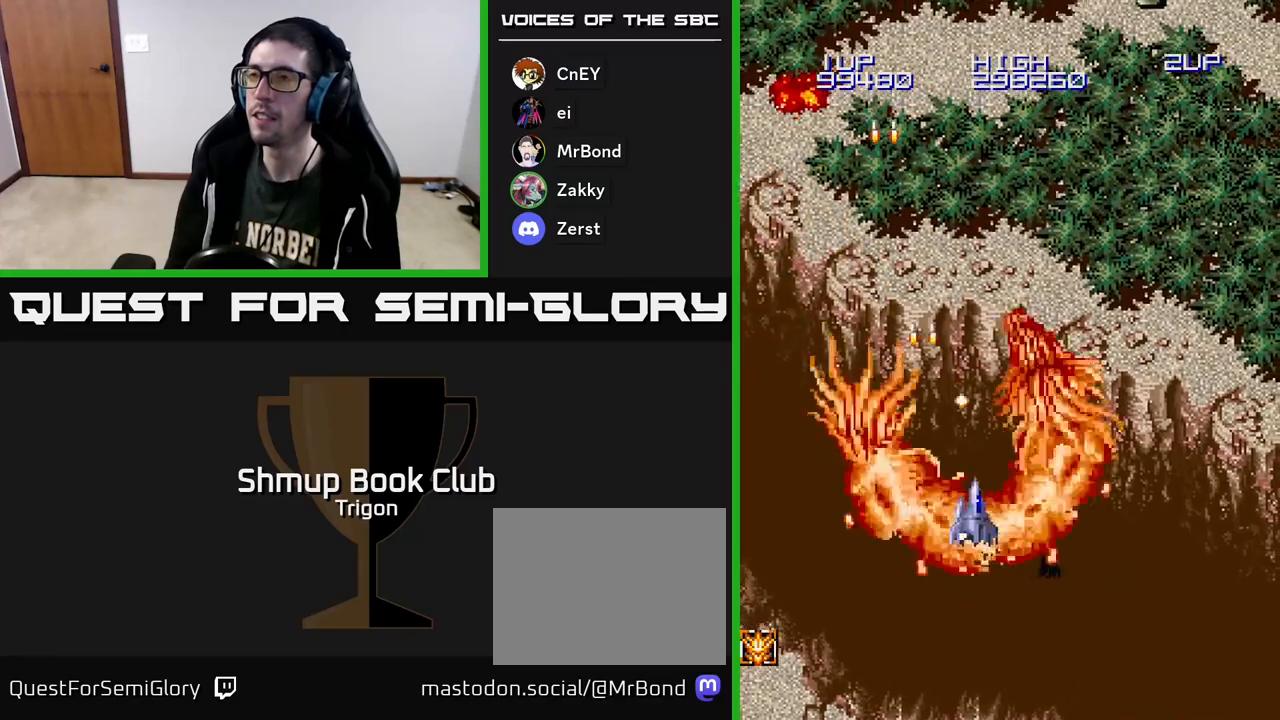
{"buttons": ["A", "DPAD_RIGHT"], "right_stick": "center", "events": [[133, "A", "up"], [217, "A", "down"], [333, "A", "up"], [417, "A", "down"]]}
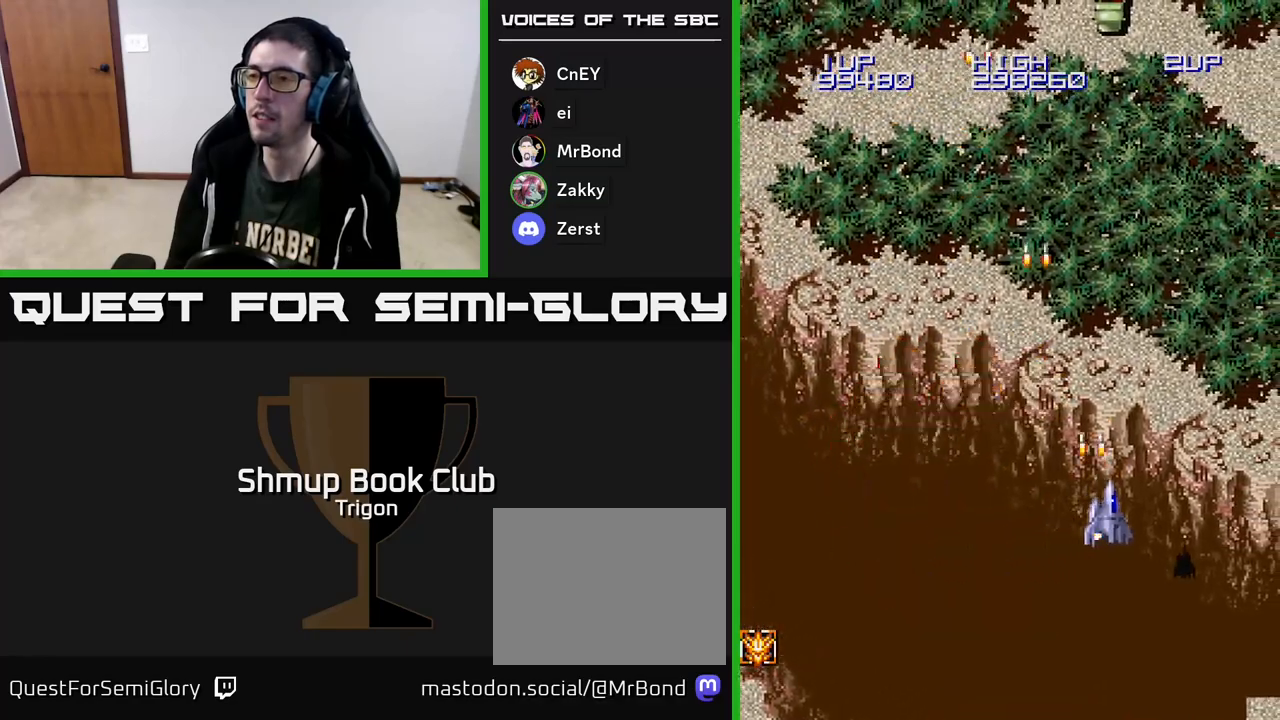
{"buttons": ["DPAD_RIGHT"], "right_stick": "center", "events": [[17, "A", "up"], [133, "A", "down"], [233, "A", "up"], [333, "A", "down"], [433, "A", "up"]]}
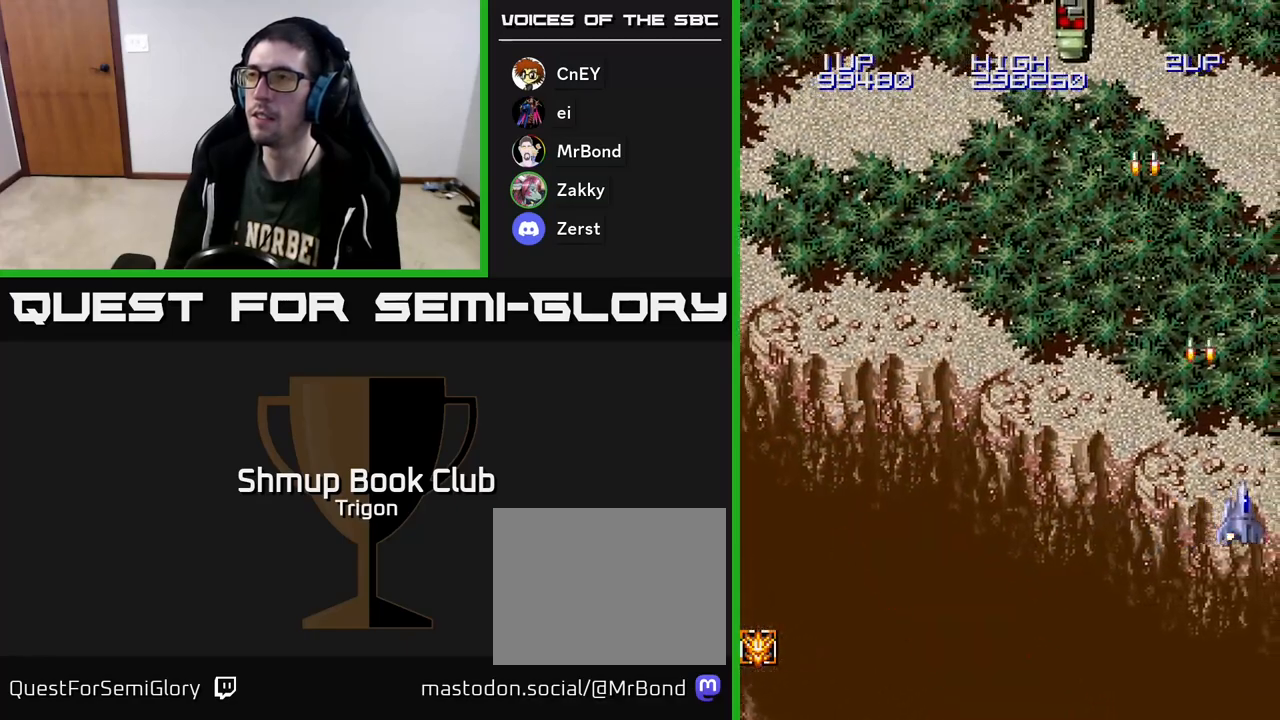
{"buttons": ["A", "DPAD_LEFT"], "right_stick": "center", "events": [[33, "A", "down"], [33, "DPAD_RIGHT", "up"], [83, "DPAD_LEFT", "down"], [150, "A", "up"], [233, "A", "down"], [333, "A", "up"], [450, "A", "down"]]}
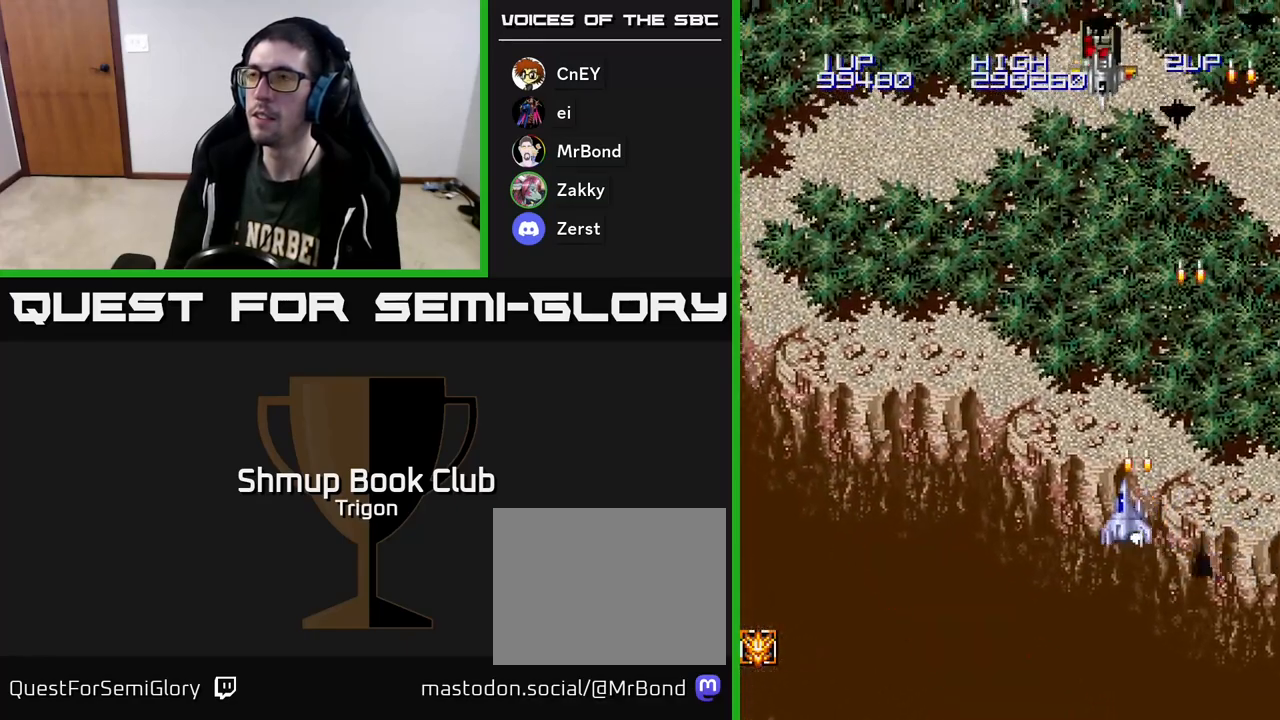
{"buttons": ["A", "DPAD_RIGHT"], "right_stick": "center", "events": [[50, "A", "up"], [100, "DPAD_LEFT", "up"], [133, "A", "down"], [217, "DPAD_RIGHT", "down"], [233, "A", "up"], [317, "A", "down"], [417, "A", "up"], [500, "A", "down"]]}
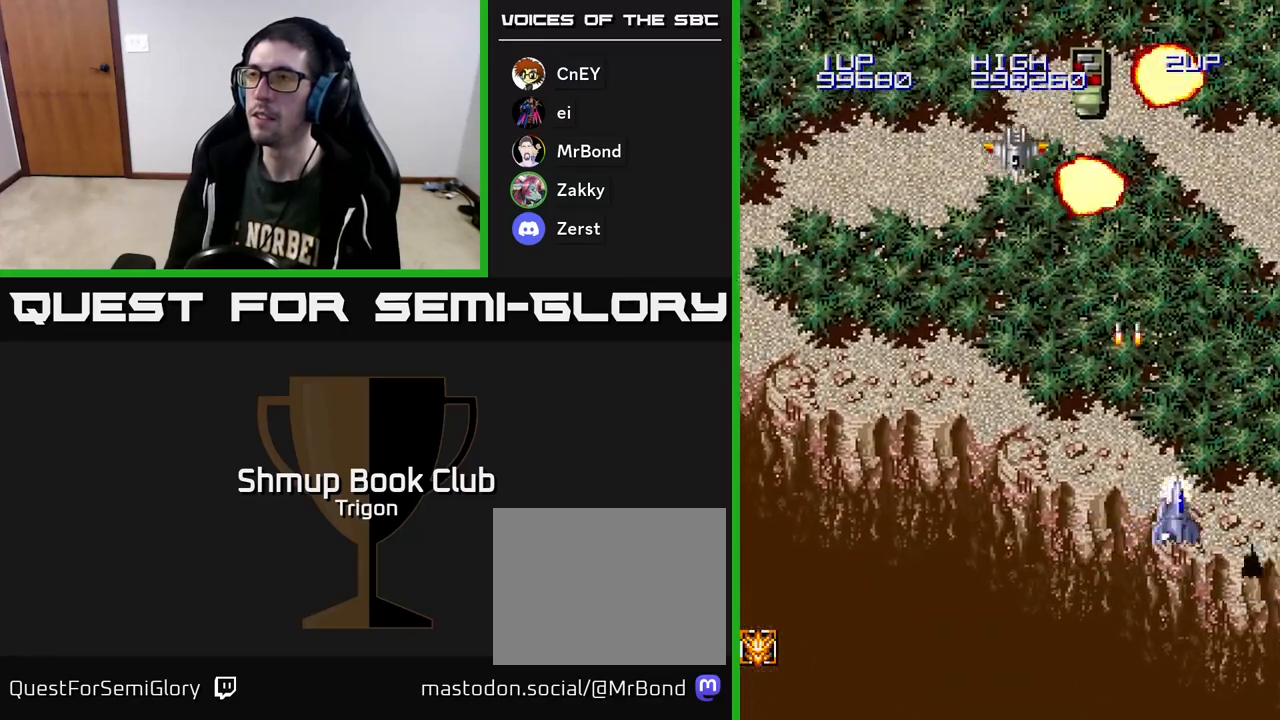
{"buttons": ["A", "DPAD_RIGHT"], "right_stick": "center", "events": [[50, "DPAD_RIGHT", "up"], [100, "DPAD_LEFT", "down"], [117, "A", "up"], [217, "A", "down"], [300, "A", "up"], [417, "A", "down"], [467, "DPAD_LEFT", "up"], [500, "DPAD_RIGHT", "down"]]}
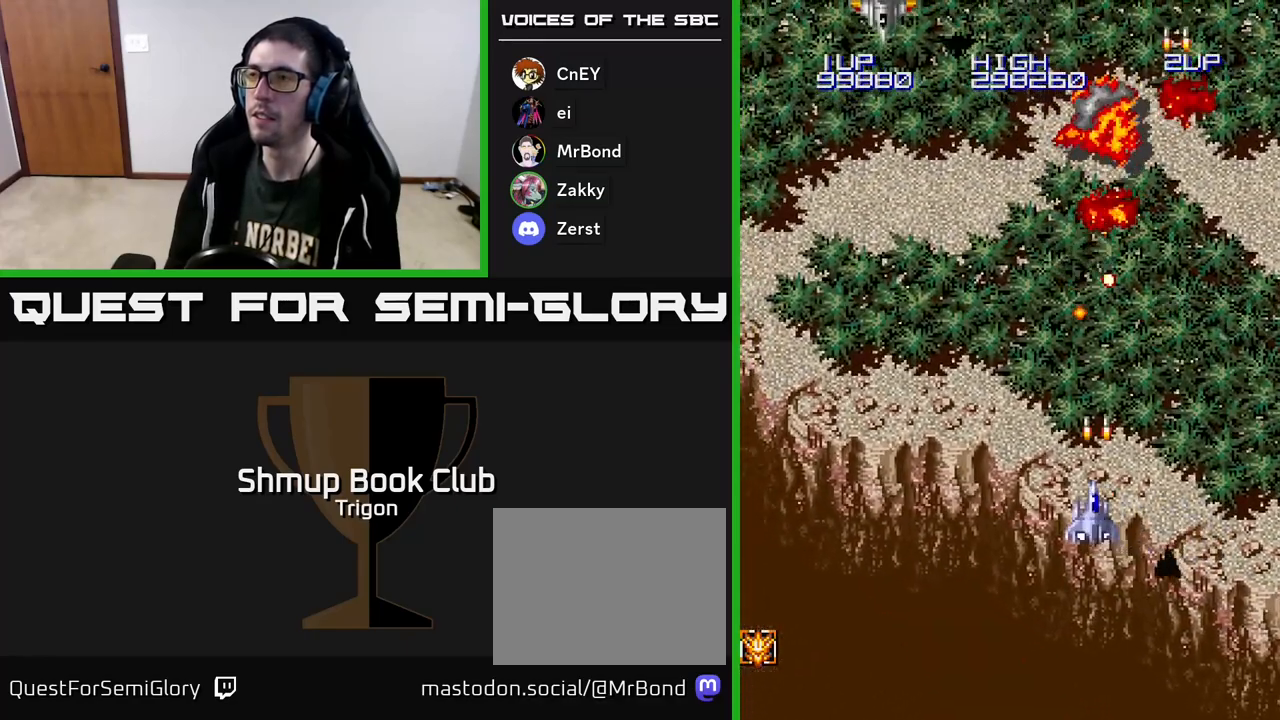
{"buttons": ["DPAD_LEFT"], "right_stick": "center", "events": [[17, "A", "up"], [100, "A", "down"], [117, "DPAD_DOWN", "down"], [150, "DPAD_RIGHT", "up"], [183, "DPAD_LEFT", "down"], [200, "A", "up"], [200, "DPAD_DOWN", "up"], [283, "A", "down"], [400, "A", "up"]]}
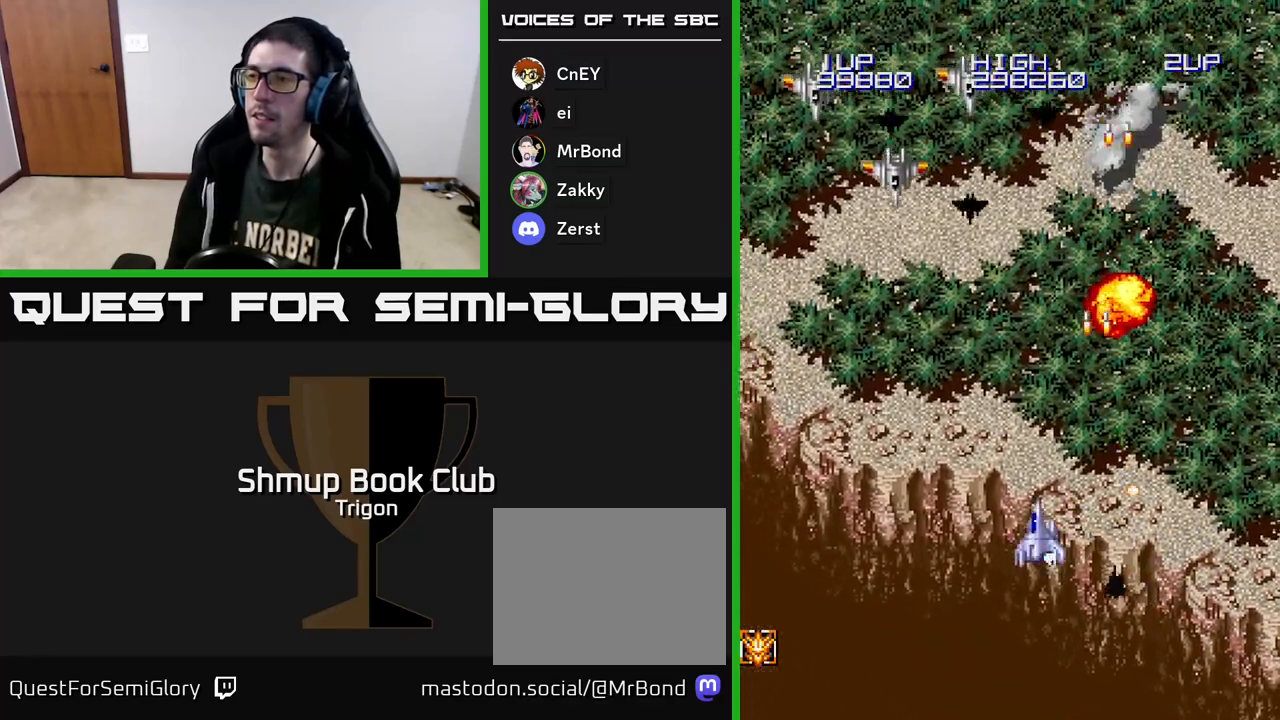
{"buttons": ["A", "DPAD_LEFT"], "right_stick": "center", "events": [[33, "A", "down"], [150, "A", "up"], [250, "A", "down"], [350, "A", "up"], [433, "A", "down"]]}
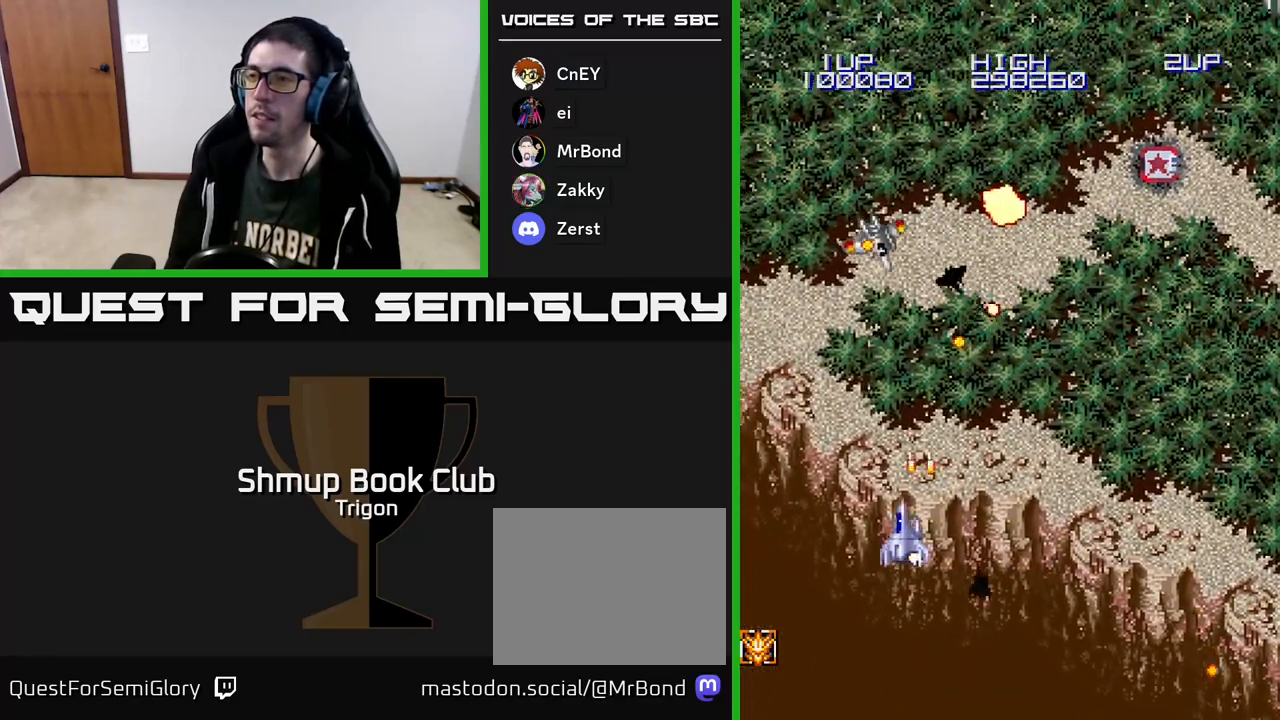
{"buttons": ["A", "DPAD_UP", "DPAD_LEFT"], "right_stick": "center", "events": [[17, "A", "up"], [100, "A", "down"], [183, "A", "up"], [250, "A", "down"], [333, "DPAD_UP", "down"], [367, "A", "up"], [433, "A", "down"]]}
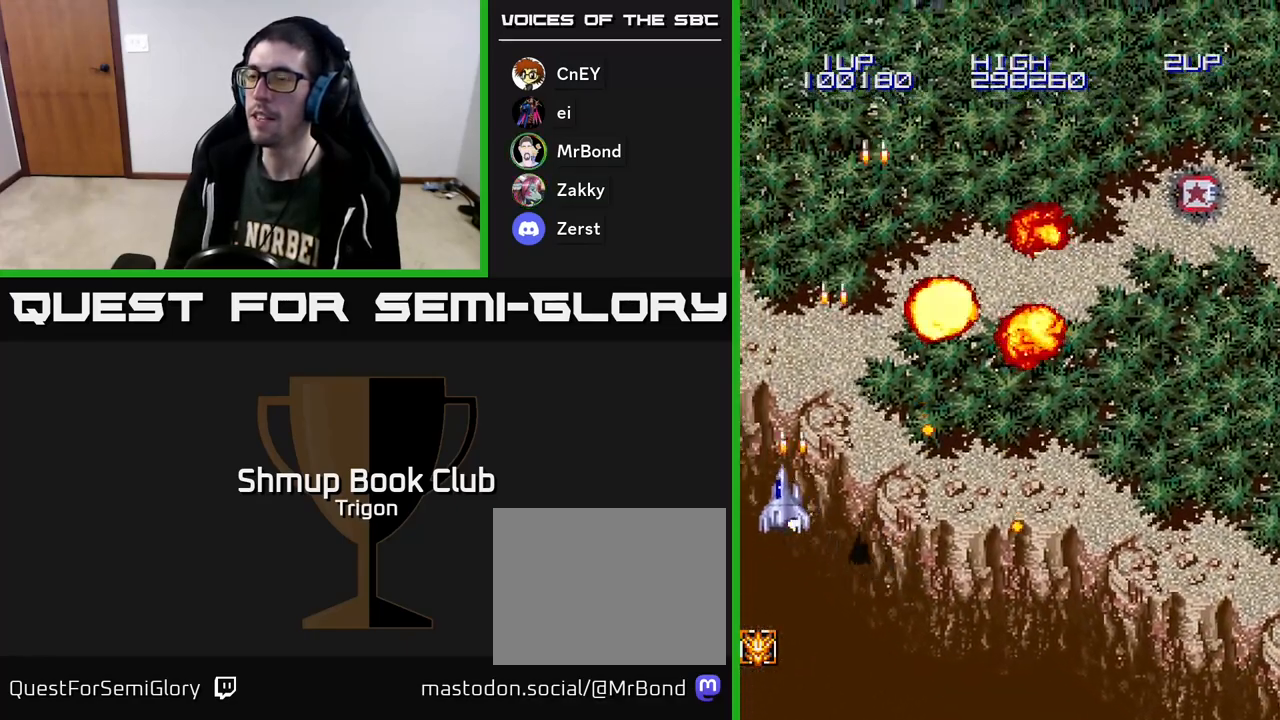
{"buttons": ["DPAD_RIGHT"], "right_stick": "center"}
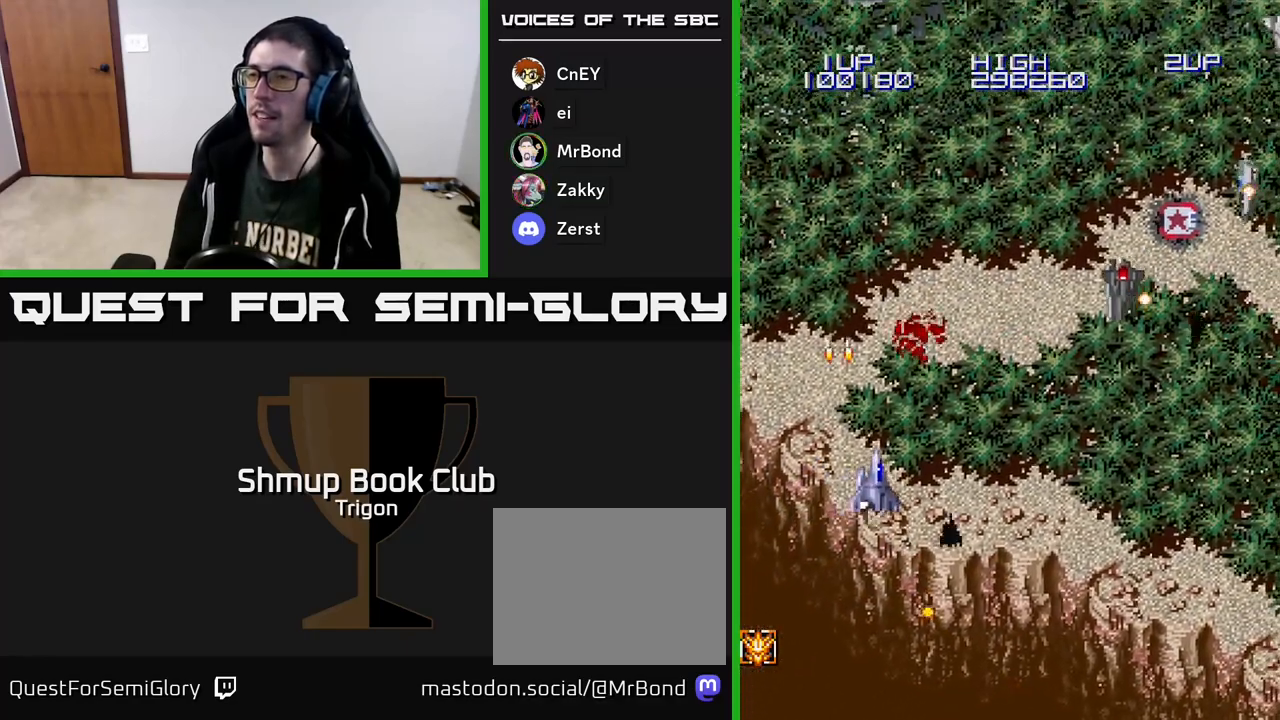
{"buttons": ["A", "DPAD_DOWN", "DPAD_RIGHT"], "right_stick": "center", "events": [[17, "DPAD_DOWN", "down"], [167, "A", "down"], [167, "DPAD_DOWN", "up"], [250, "A", "up"], [317, "A", "down"], [350, "DPAD_DOWN", "down"], [433, "A", "up"], [483, "A", "down"]]}
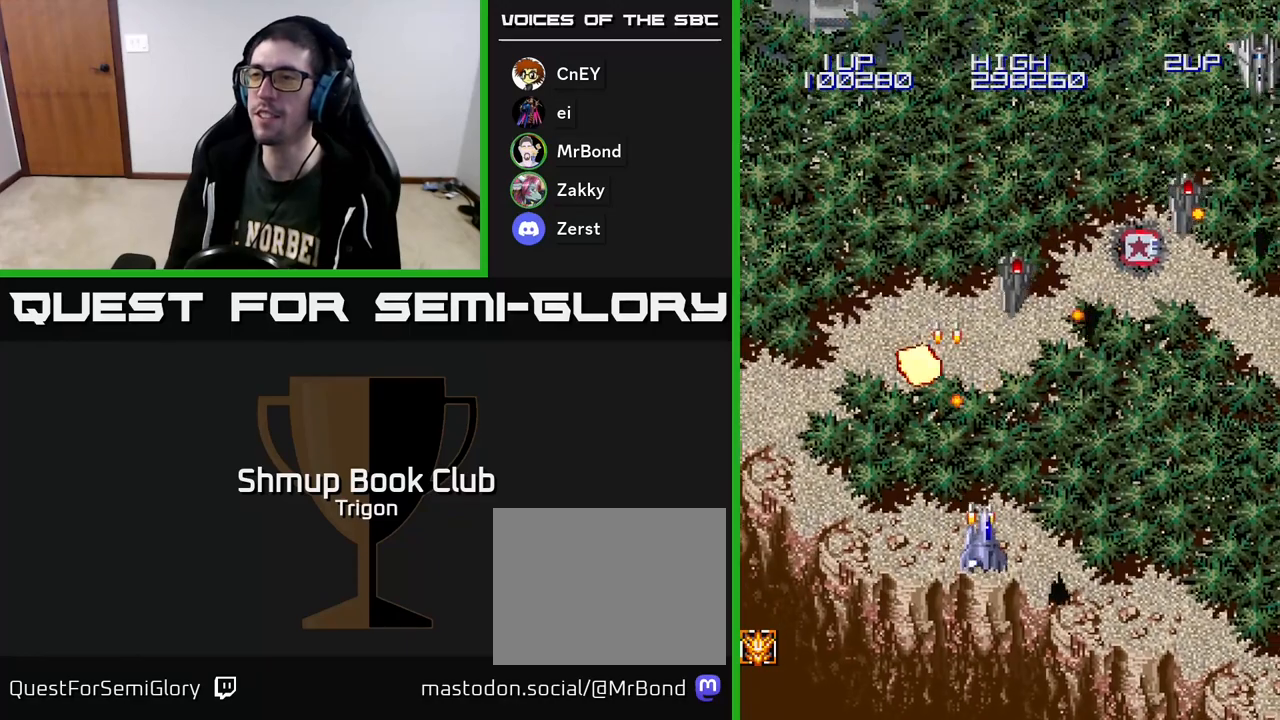
{"buttons": ["DPAD_RIGHT"], "right_stick": "center", "events": [[17, "DPAD_DOWN", "up"], [100, "A", "up"], [183, "A", "down"], [300, "A", "up"], [367, "A", "down"], [500, "A", "up"]]}
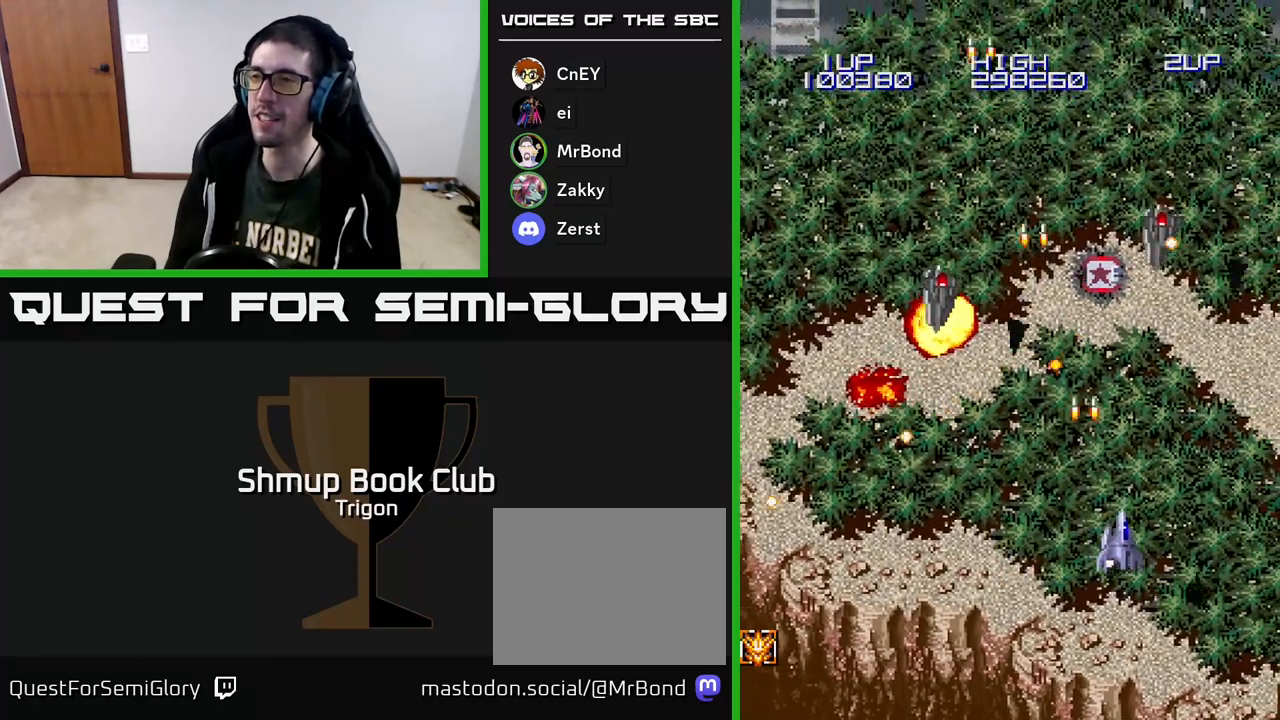
{"buttons": ["A", "DPAD_UP"], "right_stick": "center", "events": [[50, "A", "down"], [183, "A", "up"], [250, "A", "down"], [383, "A", "up"], [433, "DPAD_RIGHT", "up"], [433, "DPAD_UP", "down"], [467, "A", "down"]]}
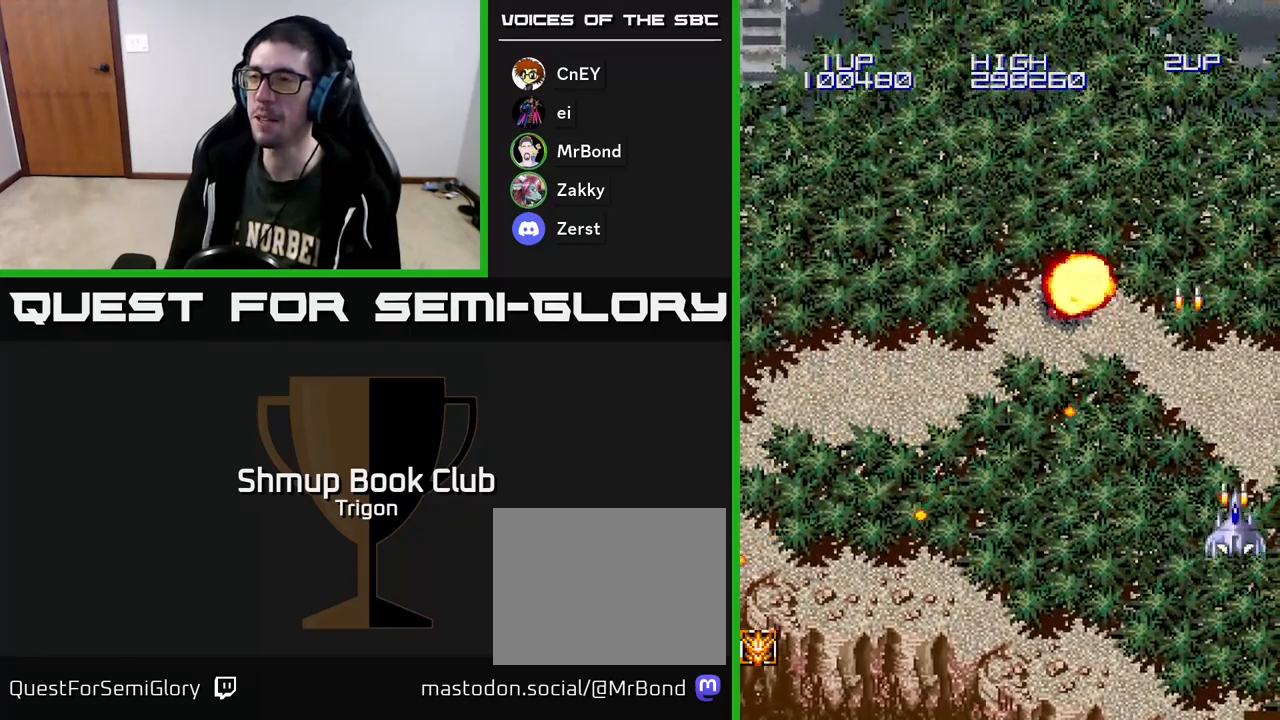
{"buttons": ["DPAD_UP", "DPAD_LEFT"], "right_stick": "center", "events": [[67, "DPAD_LEFT", "down"], [133, "A", "up"], [217, "A", "down"], [400, "A", "up"]]}
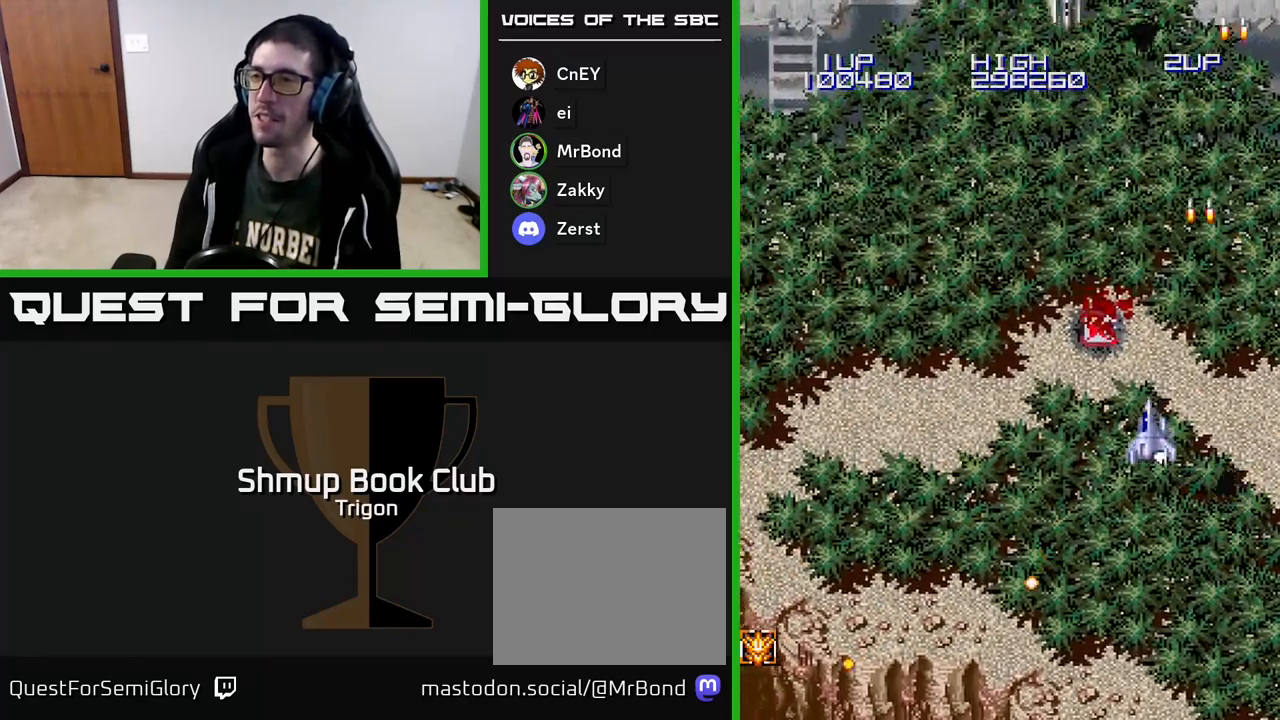
{"buttons": ["A", "DPAD_DOWN", "DPAD_RIGHT"], "right_stick": "center", "events": [[17, "DPAD_LEFT", "up"], [183, "DPAD_LEFT", "down"], [350, "A", "down"], [350, "DPAD_UP", "up"], [417, "A", "up"], [450, "DPAD_DOWN", "down"], [450, "DPAD_LEFT", "up"], [483, "A", "down"], [500, "DPAD_RIGHT", "down"]]}
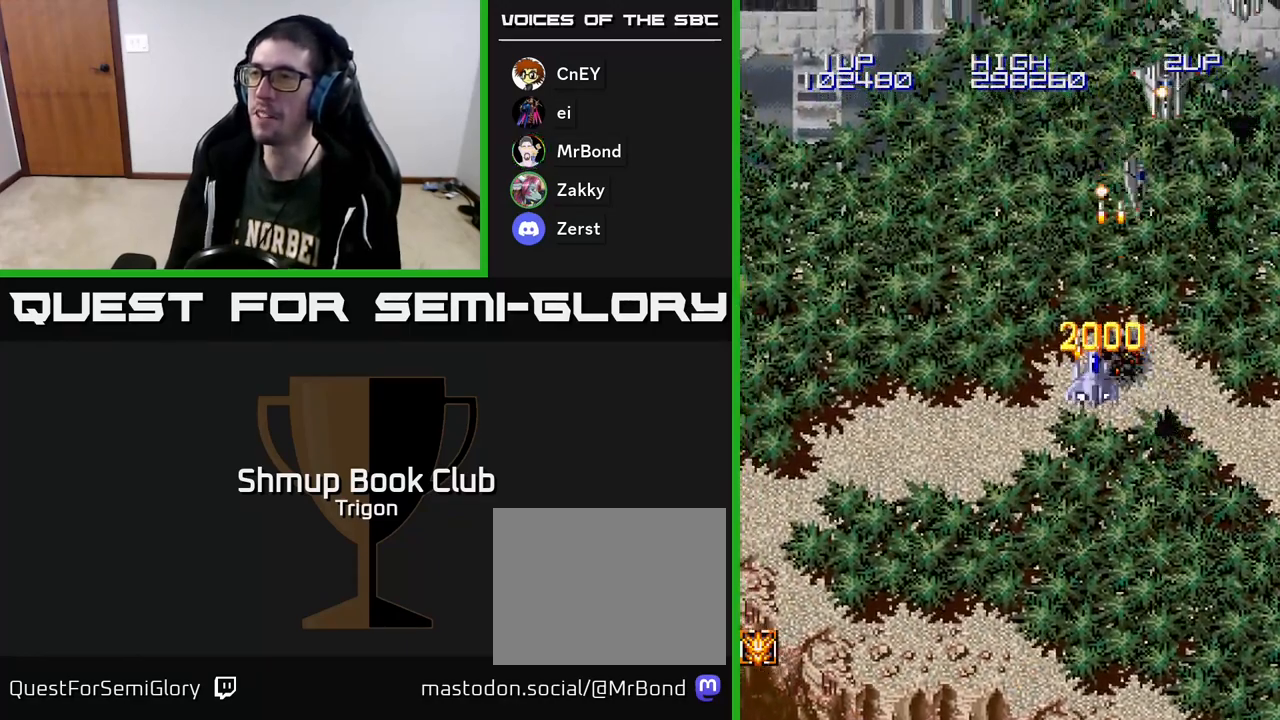
{"buttons": ["A", "DPAD_DOWN", "DPAD_RIGHT"], "right_stick": "center", "events": [[50, "A", "up"], [117, "A", "down"], [183, "A", "up"], [250, "A", "down"], [350, "A", "up"], [417, "A", "down"]]}
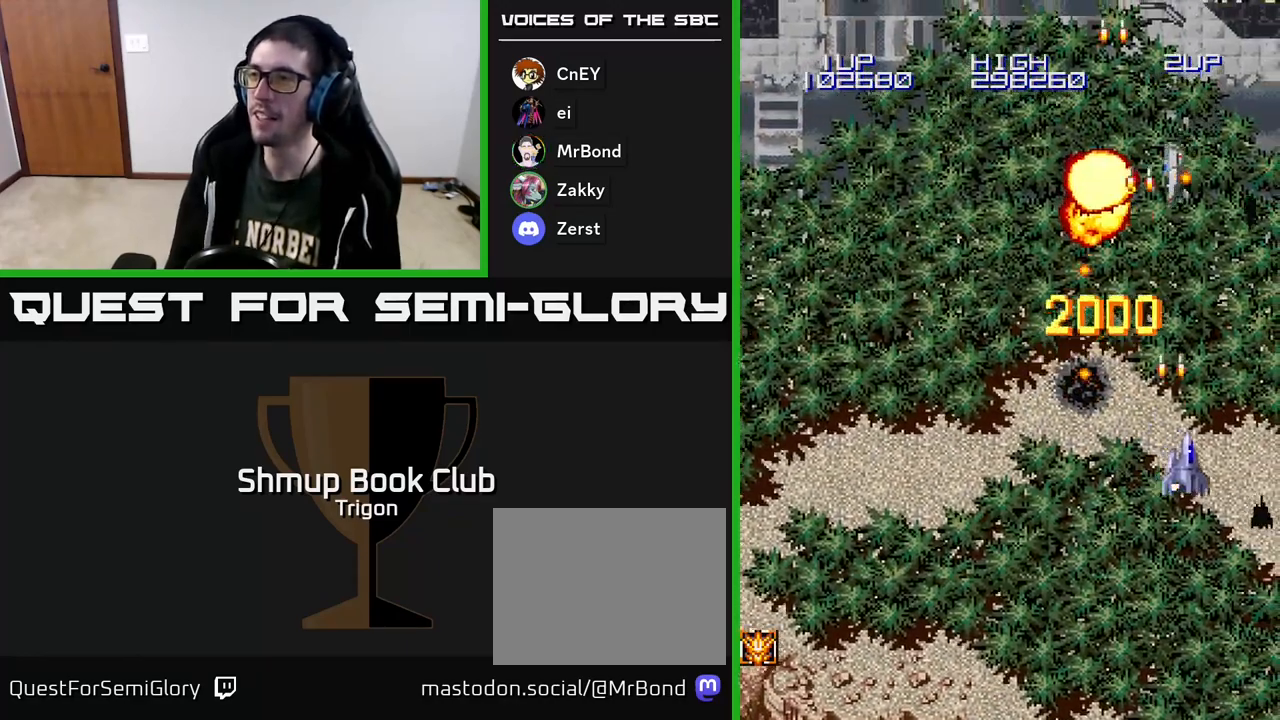
{"buttons": ["DPAD_UP"], "right_stick": "center", "events": [[17, "A", "up"], [83, "A", "down"], [200, "A", "up"], [233, "DPAD_DOWN", "up"], [367, "A", "down"], [433, "DPAD_UP", "down"], [467, "DPAD_RIGHT", "up"], [483, "A", "up"]]}
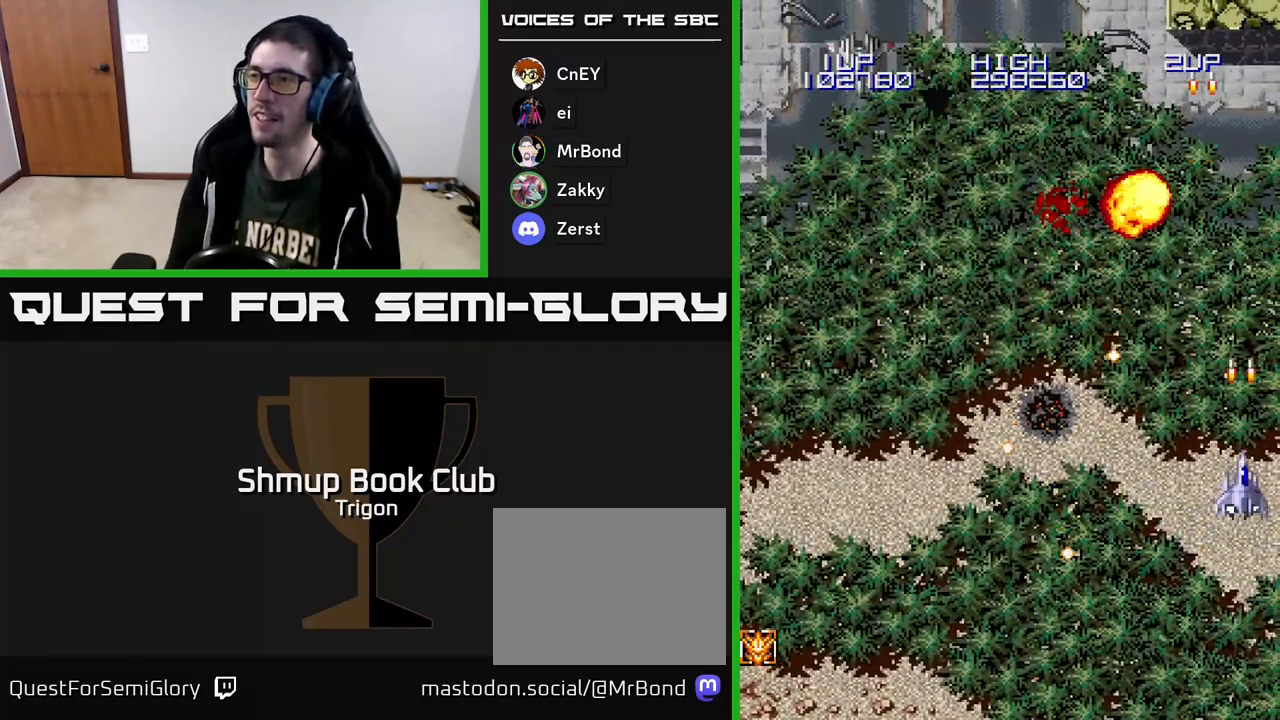
{"buttons": ["DPAD_LEFT"], "right_stick": "center", "events": [[67, "DPAD_LEFT", "down"], [150, "A", "down"], [250, "A", "up"], [283, "DPAD_UP", "up"]]}
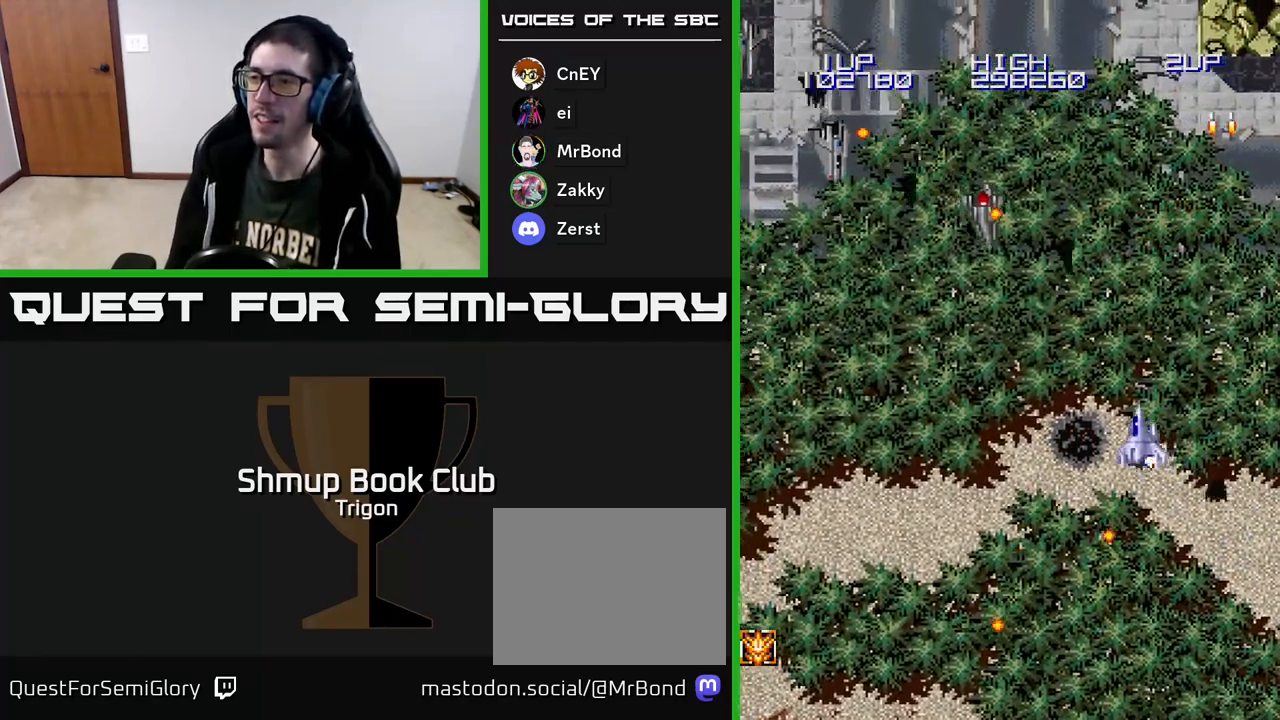
{"buttons": ["DPAD_LEFT"], "right_stick": "center", "events": [[50, "A", "down"], [133, "A", "up"], [217, "A", "down"], [300, "A", "up"], [367, "A", "down"], [483, "A", "up"]]}
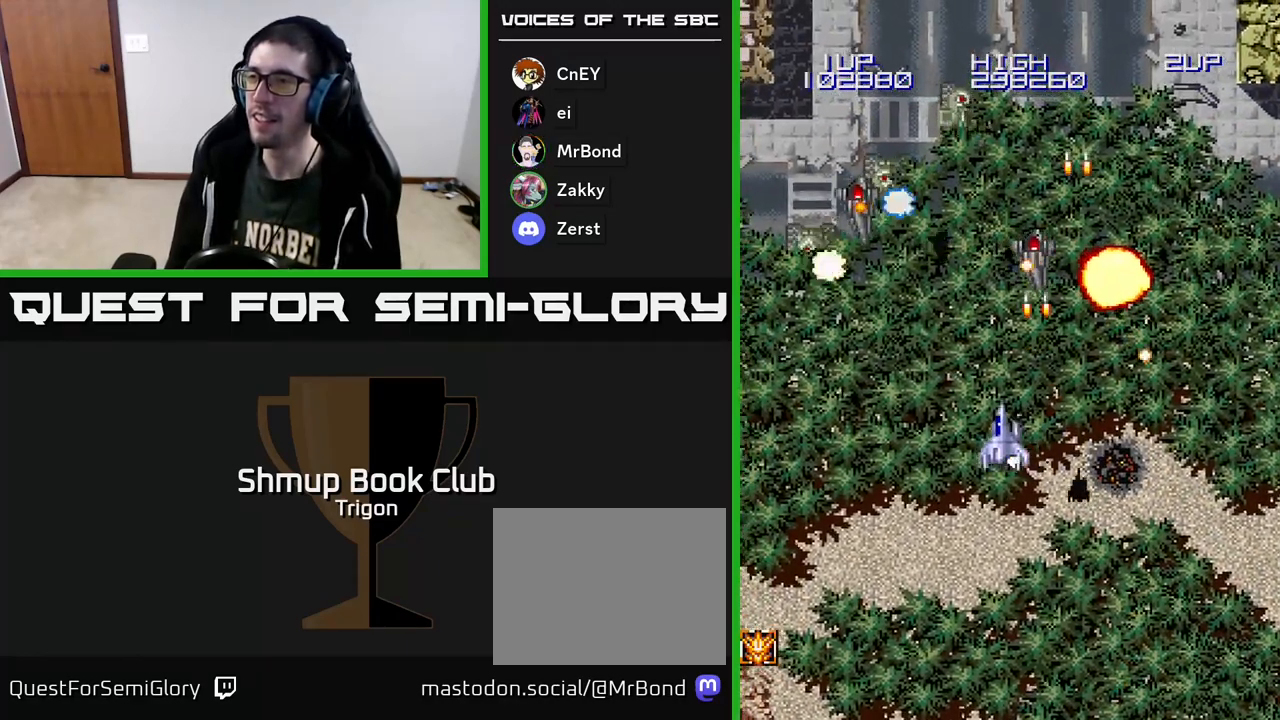
{"buttons": ["A", "DPAD_LEFT"], "right_stick": "center", "events": [[50, "A", "down"], [167, "A", "up"], [217, "A", "down"], [367, "A", "up"], [417, "A", "down"]]}